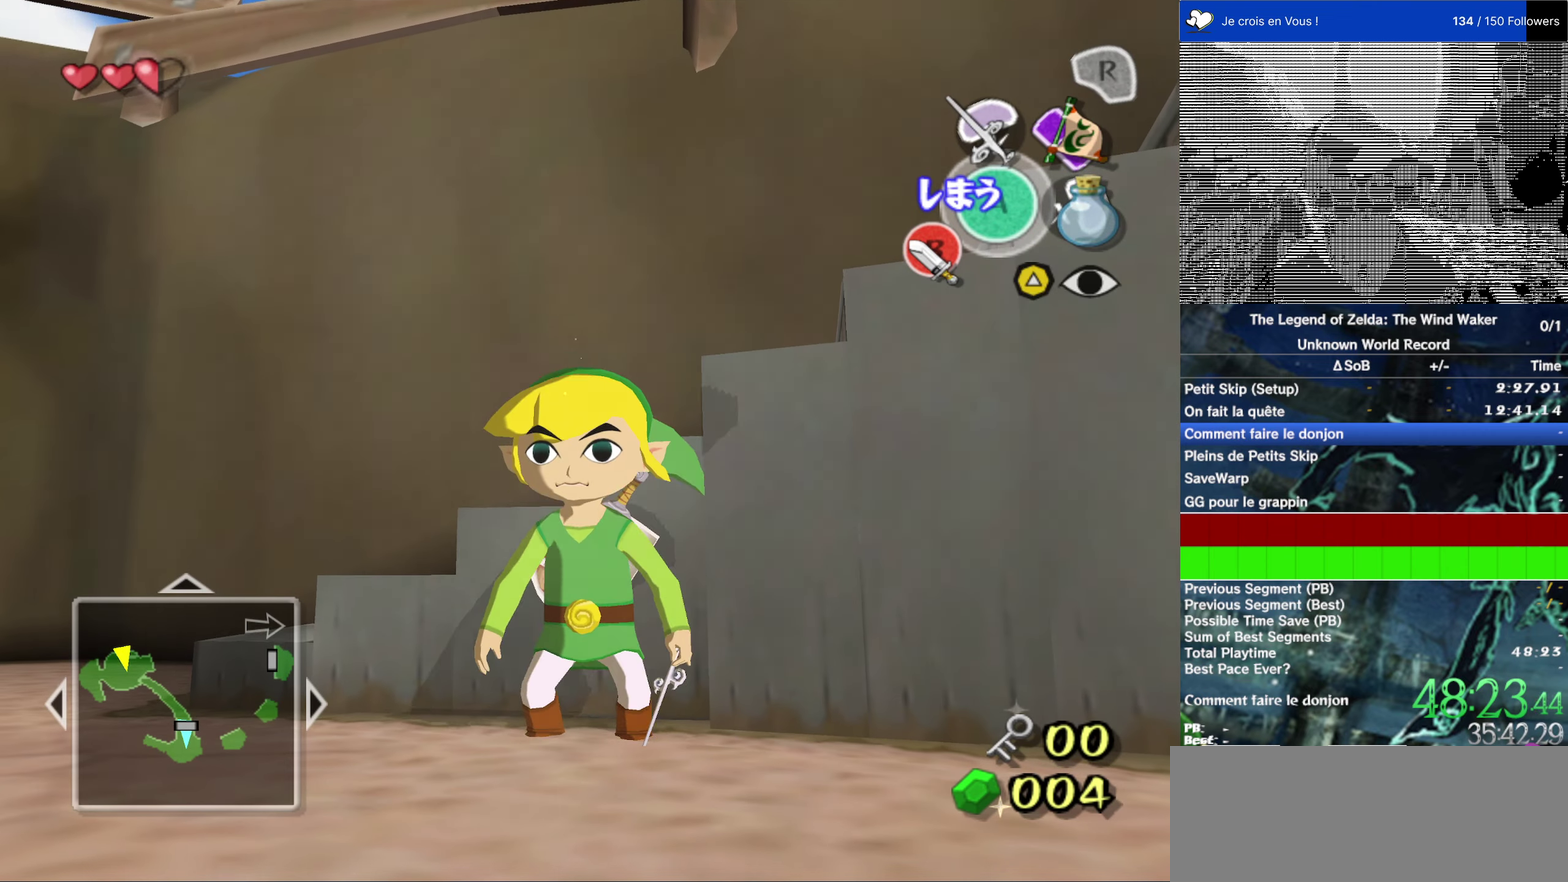
Gameplay with a controller (Nintendo layout); each line is a JSON object with the inputs held at the frame after it. "events" lists button and stick changes between this image and that frame as [ms after this image, input, new state], when the widget could be followed in between. This overlay highlights the sticks when they move; stick clicks (L3) are not distinguishable. Not read: L1 L3 R3 left_stick right_stick.
{"buttons": [], "events": []}
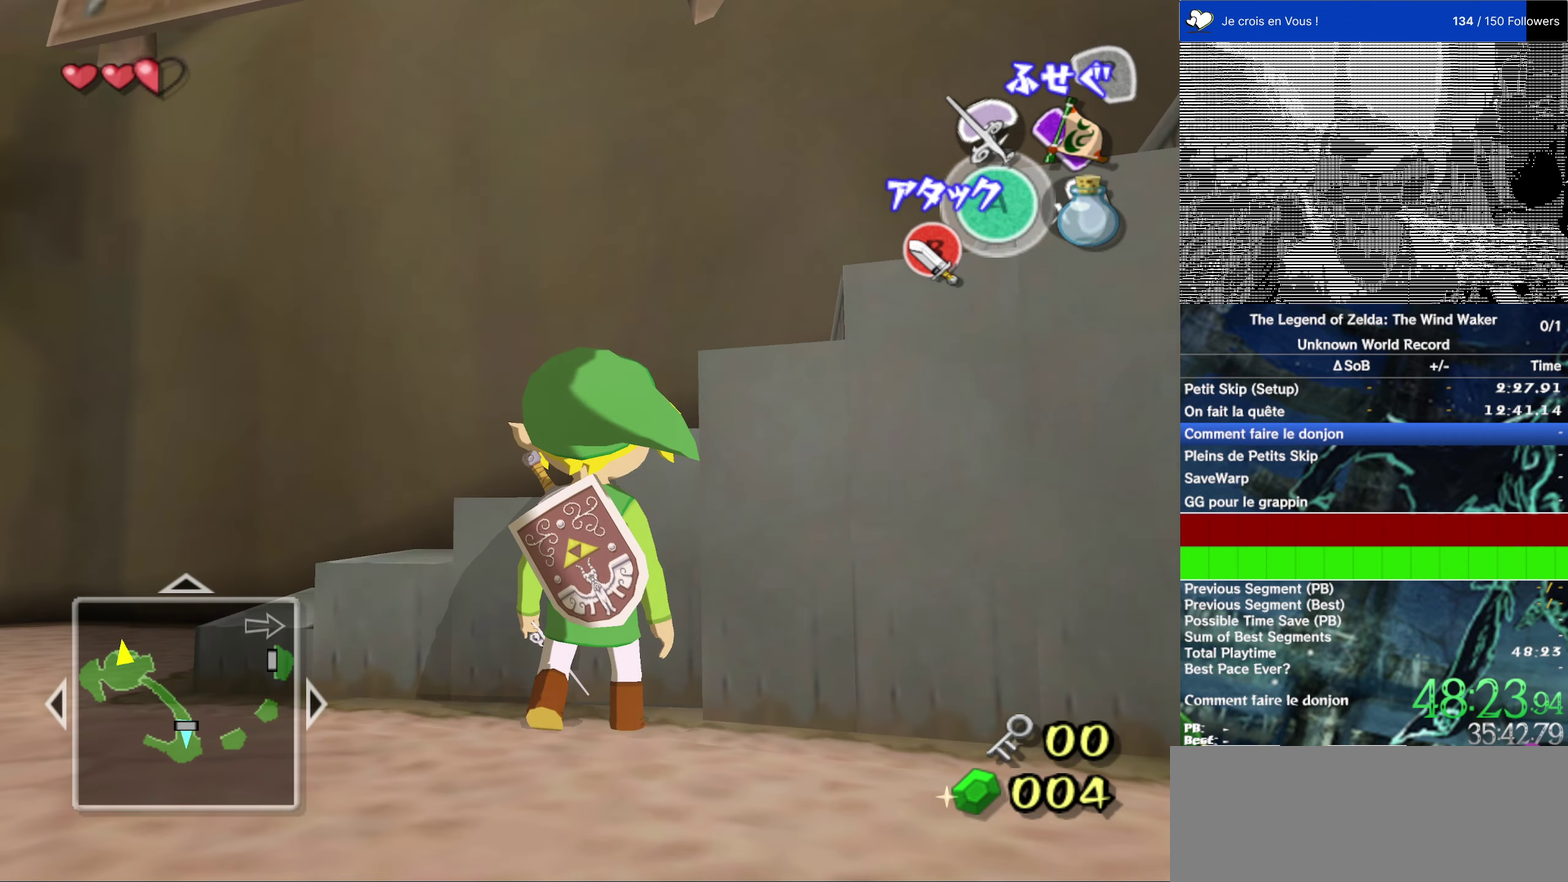
{"buttons": [], "events": [[317, "L2", "down"], [484, "L2", "up"]]}
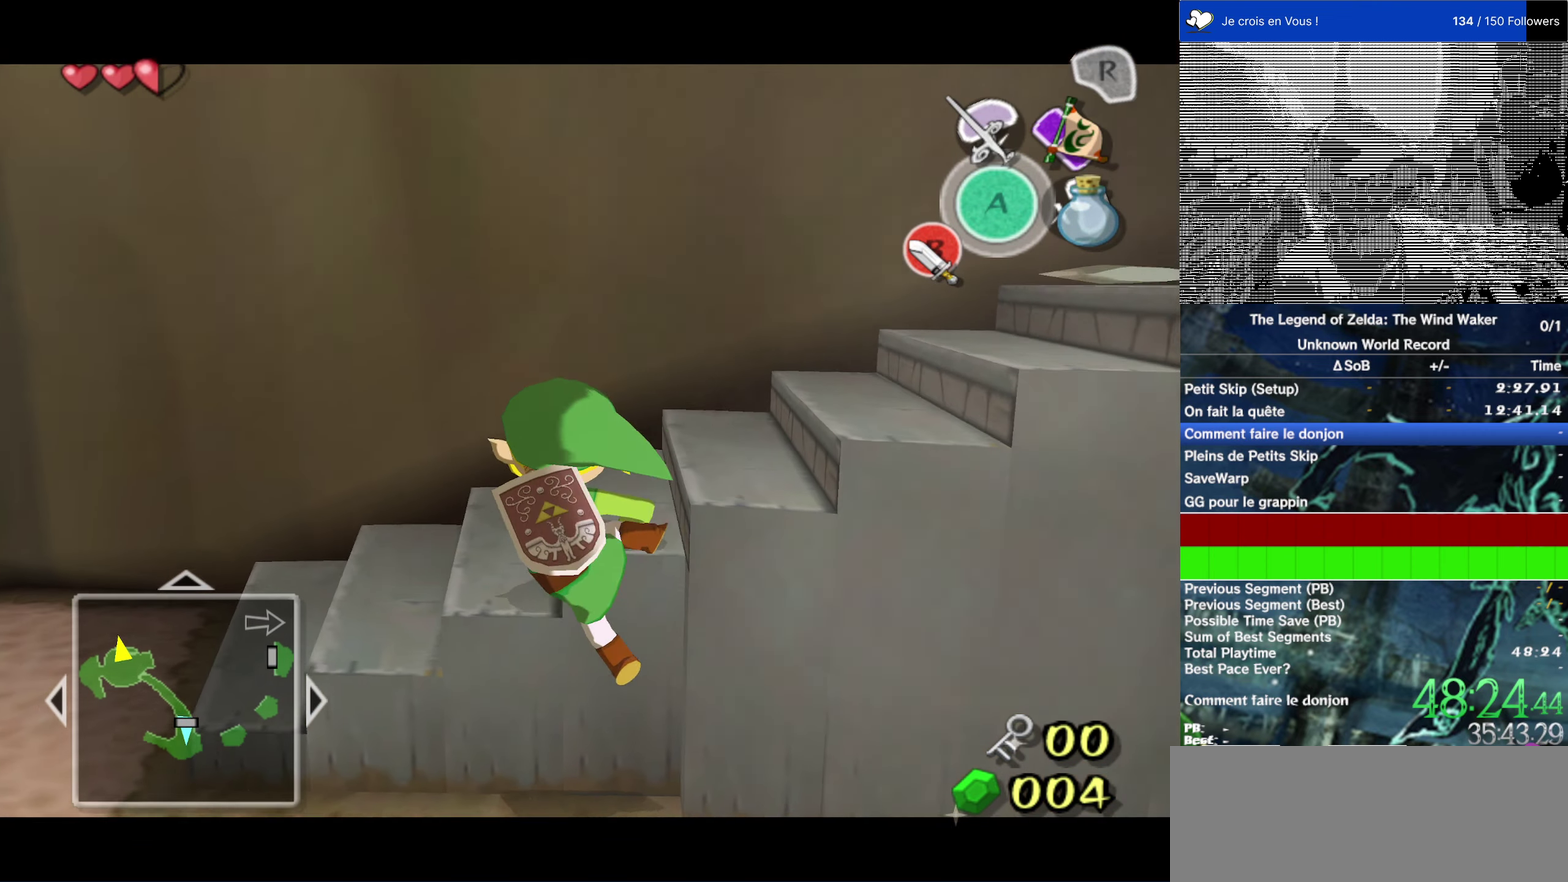
{"buttons": [], "events": []}
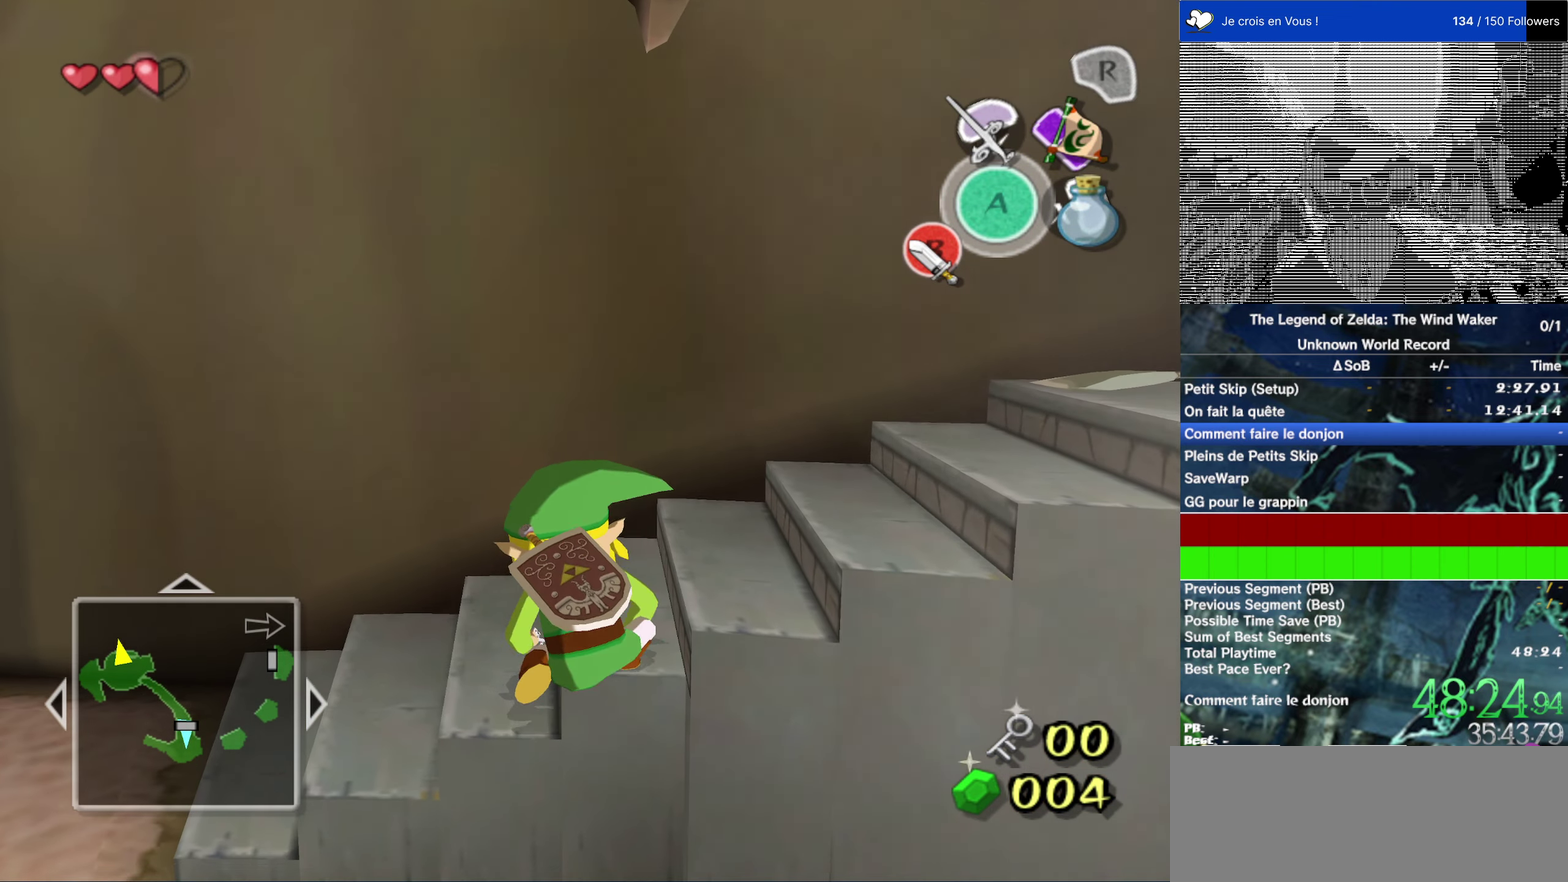
{"buttons": [], "events": [[150, "Y", "down"], [217, "Y", "up"], [350, "B", "down"], [417, "B", "up"]]}
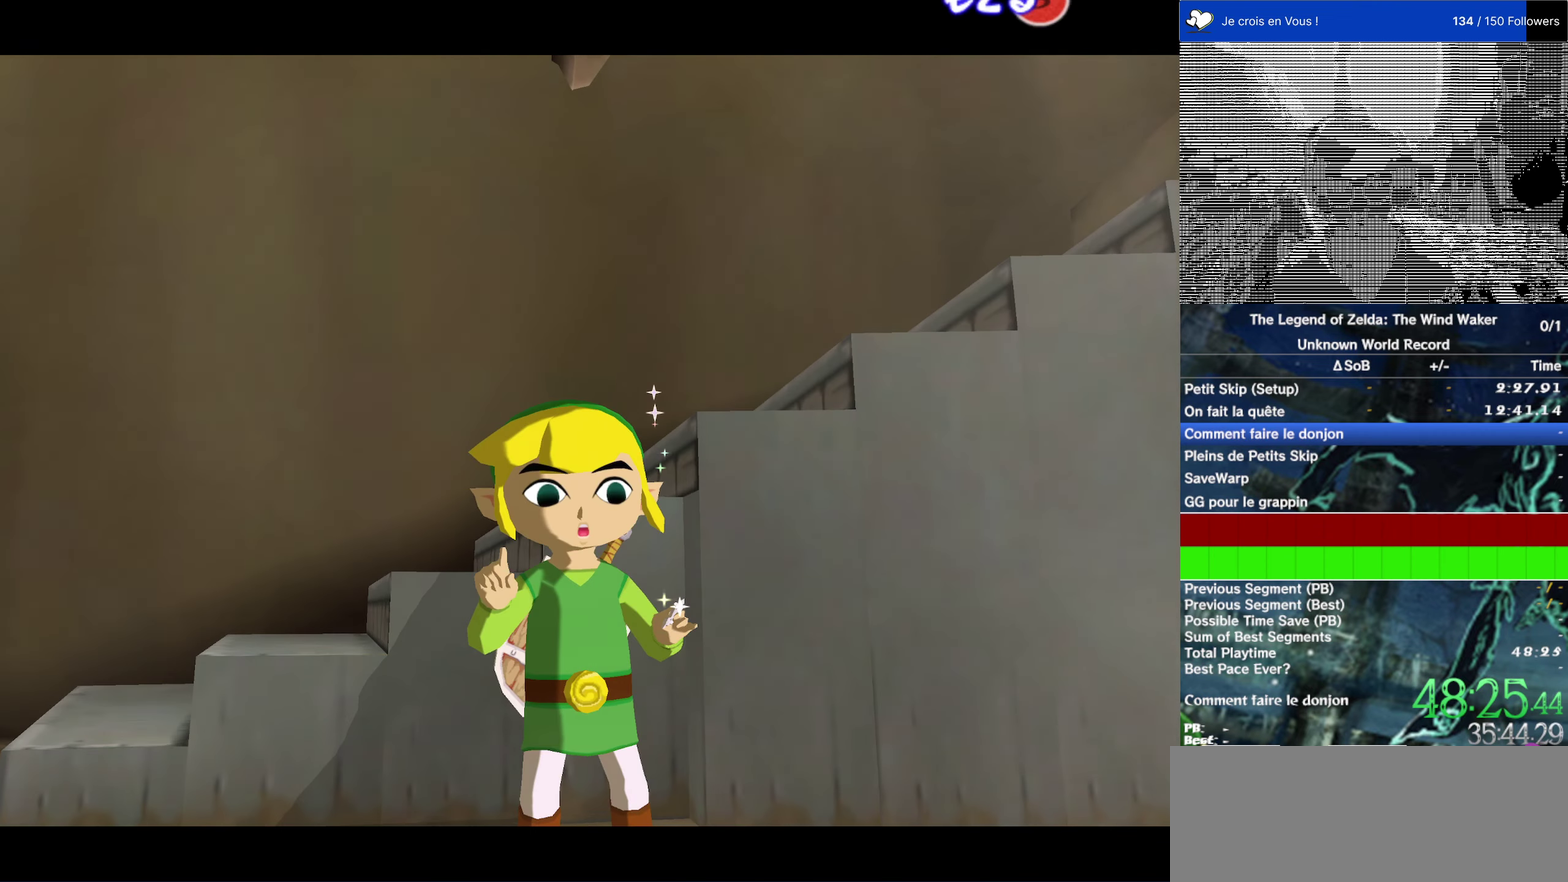
{"buttons": [], "events": [[367, "B", "down"], [434, "B", "up"]]}
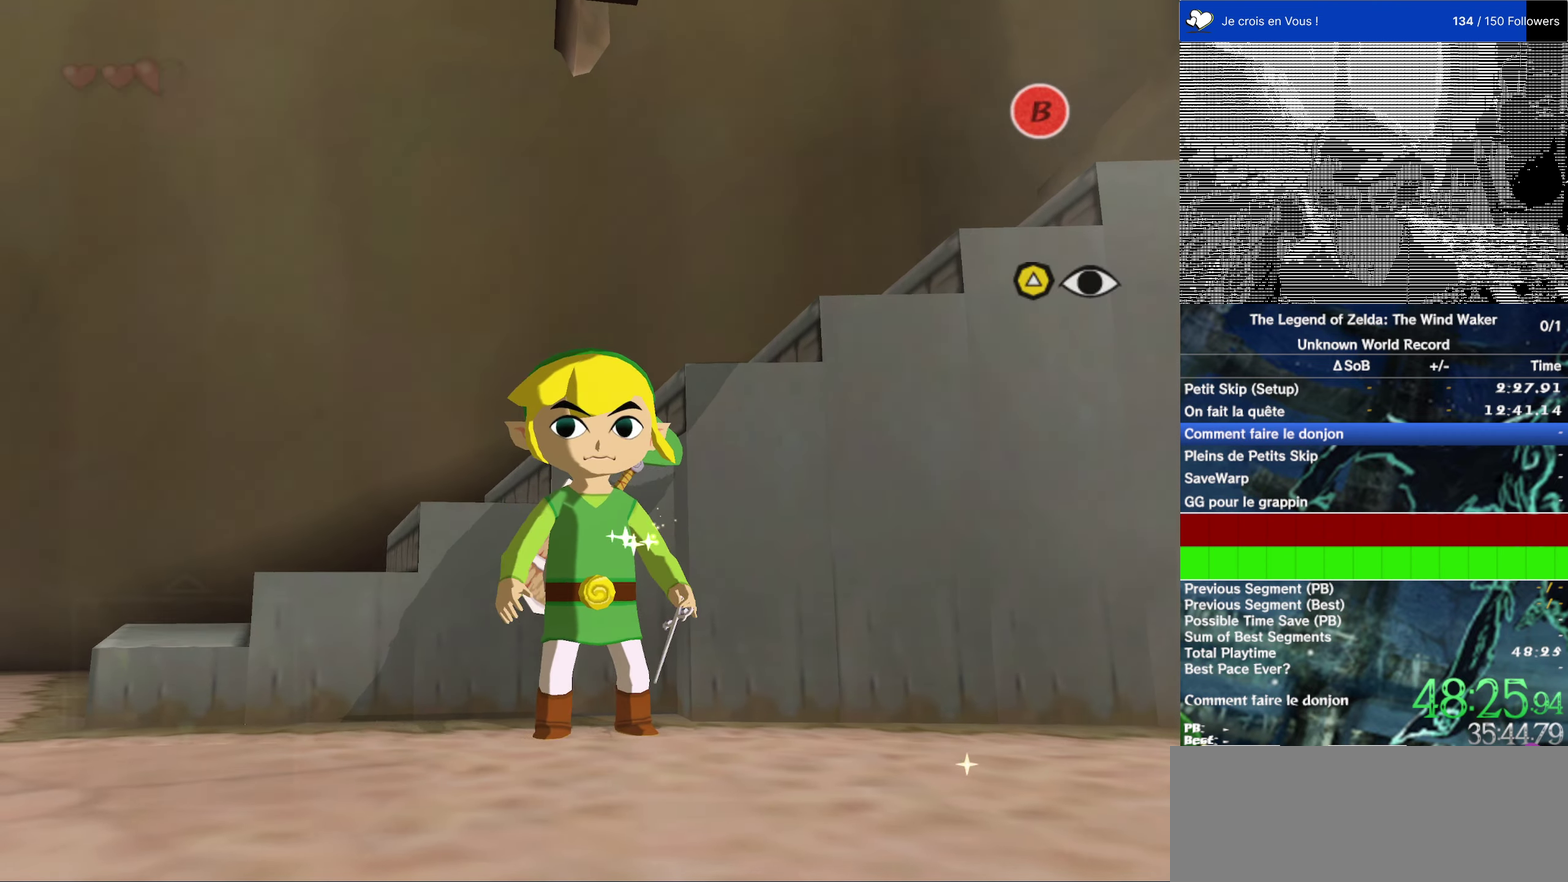
{"buttons": [], "events": [[417, "A", "down"], [467, "A", "up"]]}
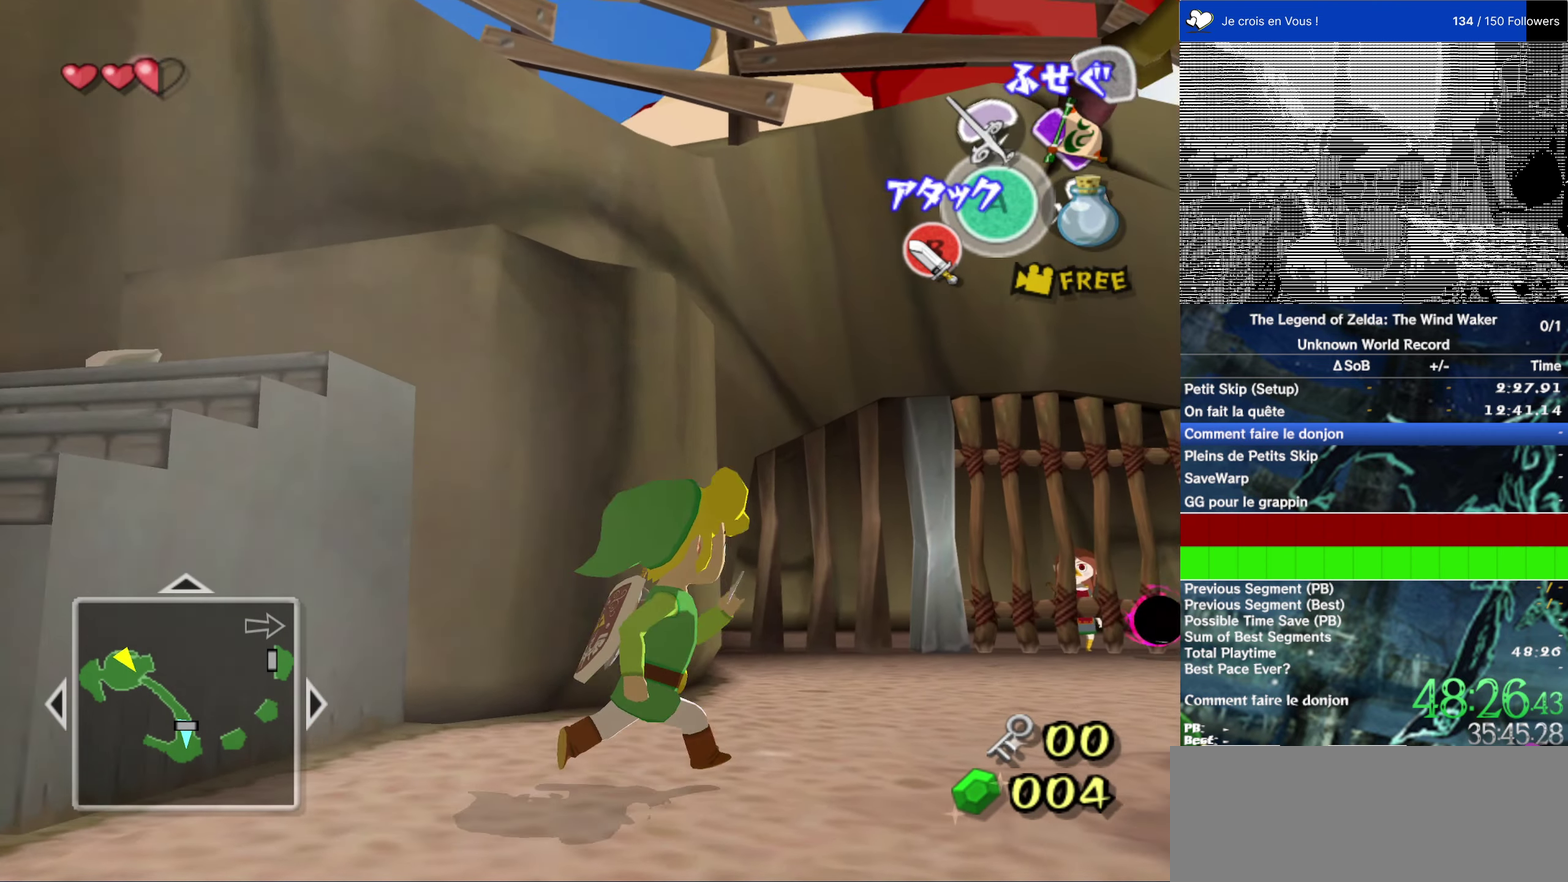
{"buttons": [], "events": []}
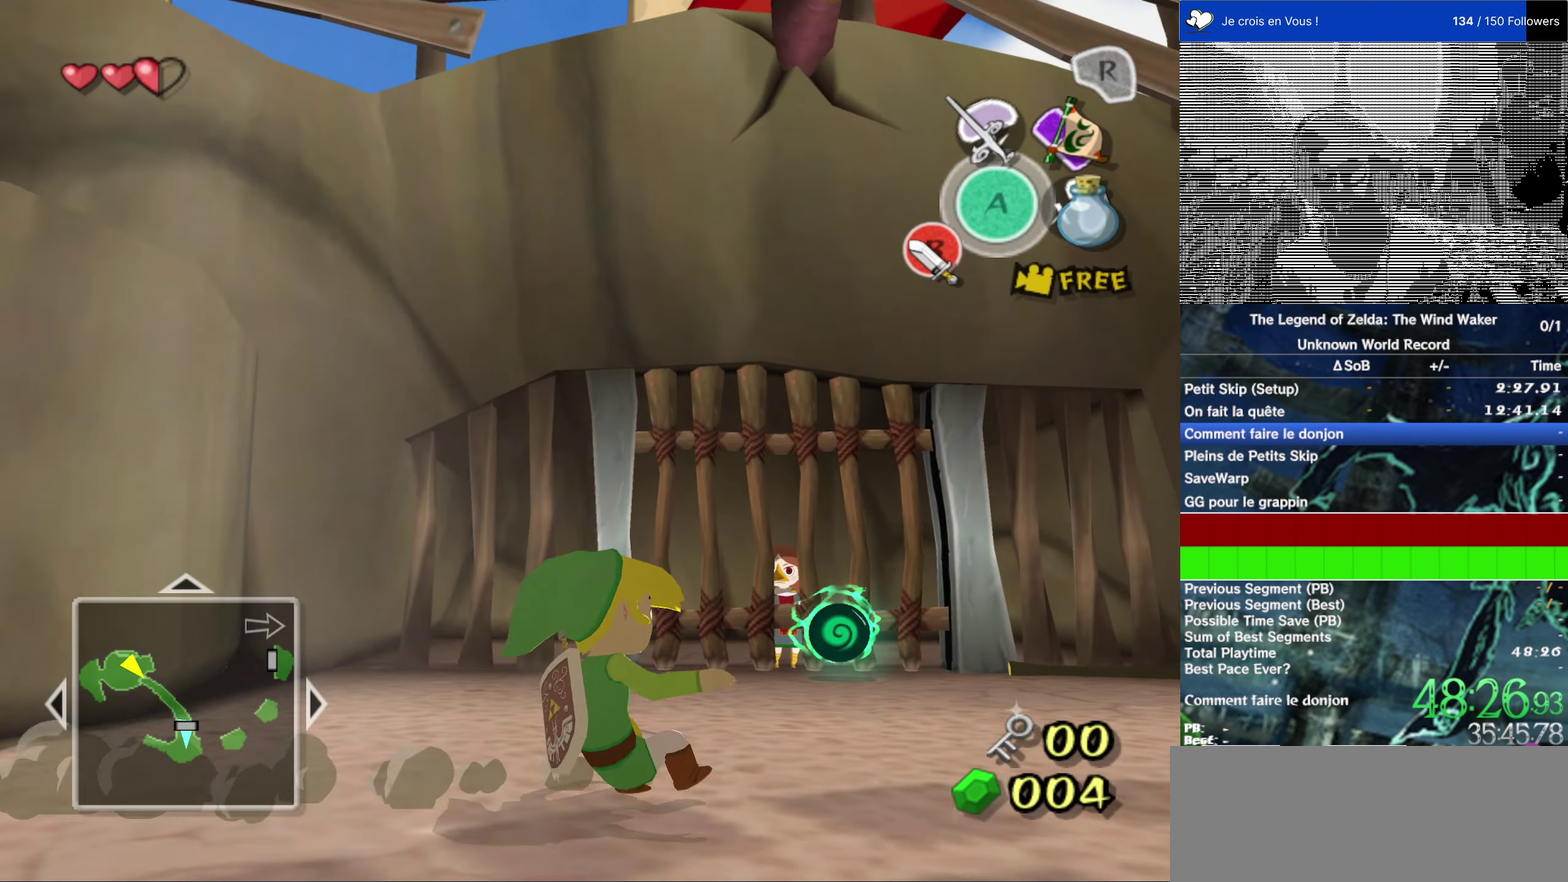
{"buttons": [], "events": []}
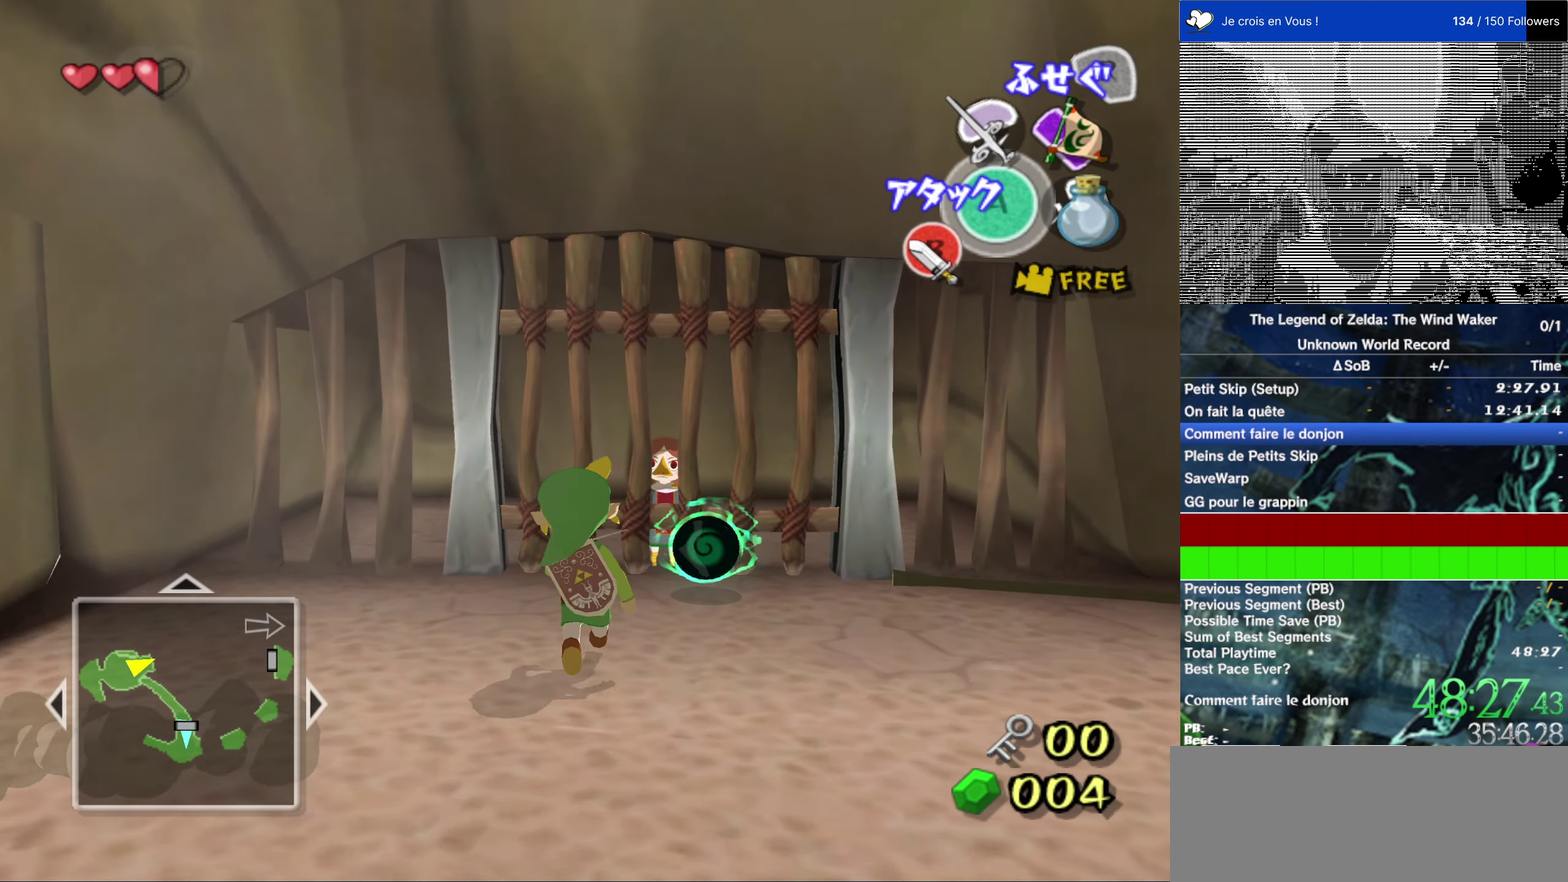
{"buttons": ["A"], "events": [[467, "A", "down"]]}